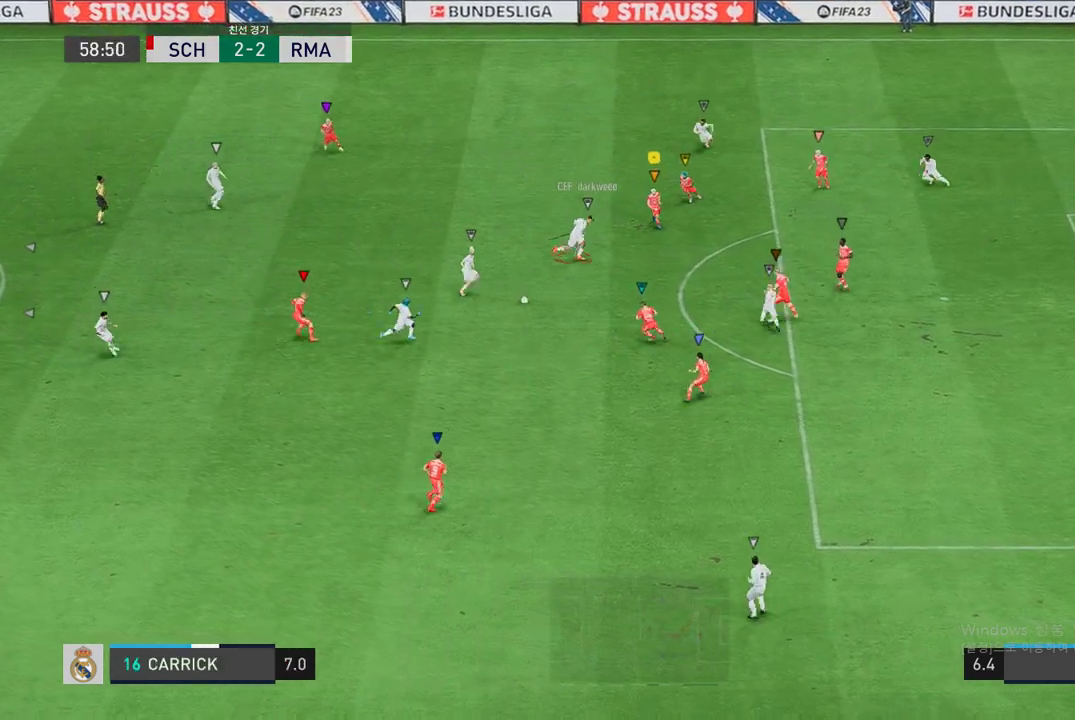
Gameplay with a controller (Xbox layout); each line is a JSON object with the inputs held at the frame after it. "events" lists button and stick changes between this image and that frame as [ms after this image, input, new state], when the widget could be followed in between. Not read: L3 R3.
{"buttons": ["R2"], "left_stick": "down-right", "right_stick": "center", "events": []}
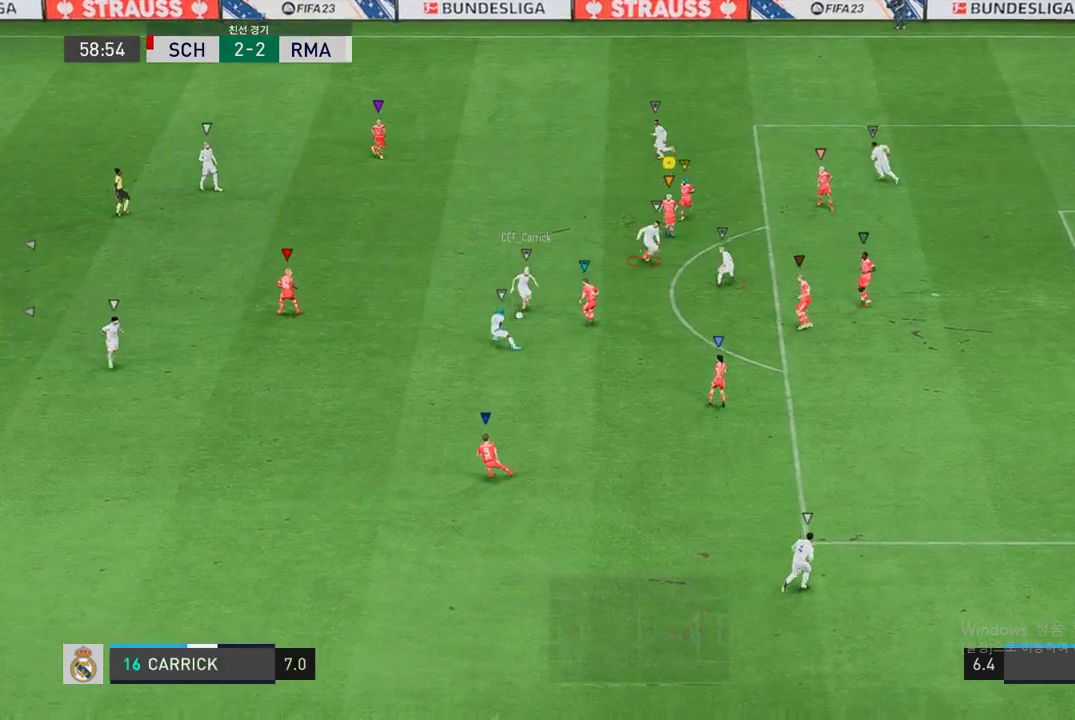
{"buttons": ["R2"], "left_stick": "down-right", "right_stick": "center", "events": []}
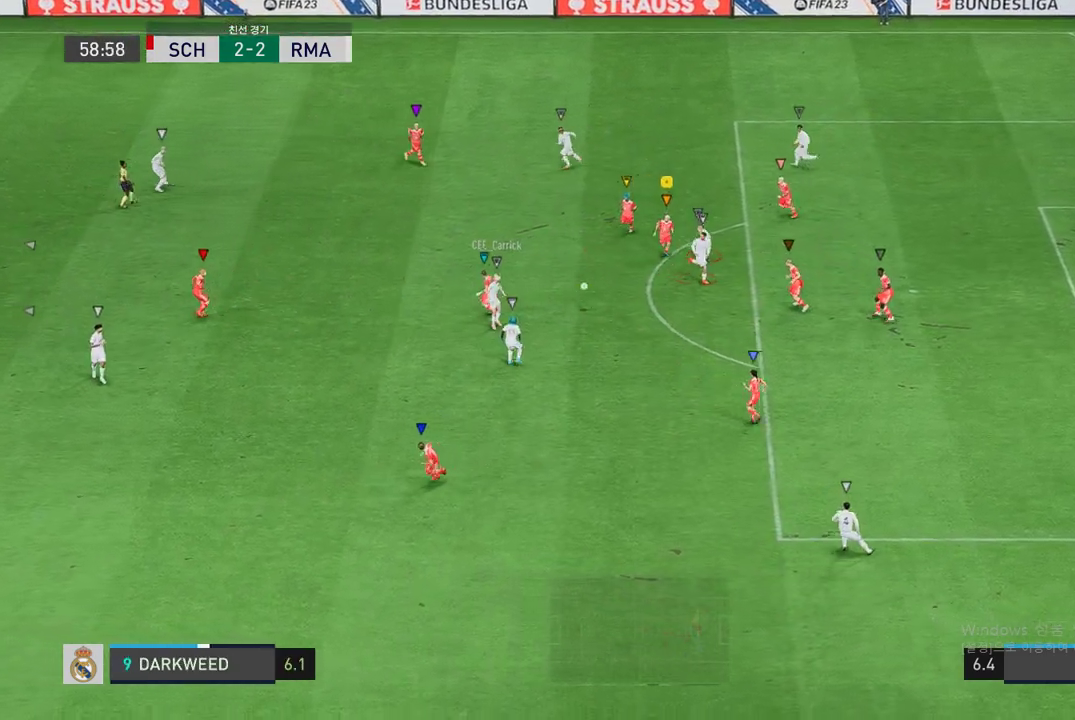
{"buttons": ["R2"], "left_stick": "down-right", "right_stick": "center", "events": []}
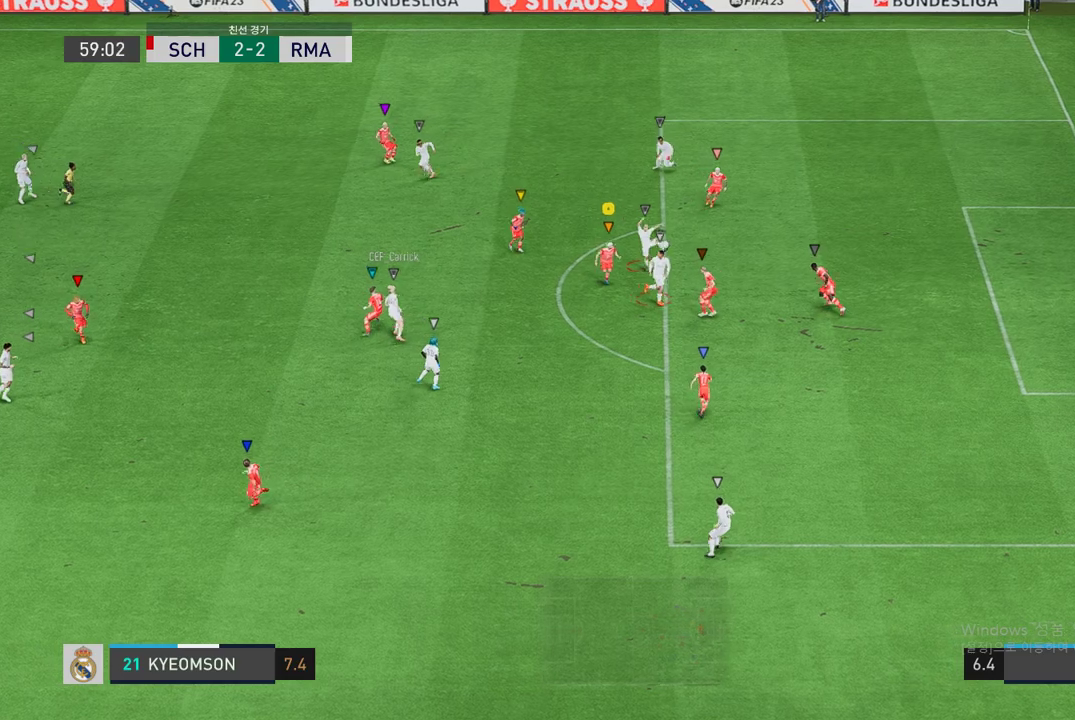
{"buttons": ["R2"], "left_stick": "up-right", "right_stick": "center", "events": [[269, "left_stick", "right"], [370, "left_stick", "up-right"]]}
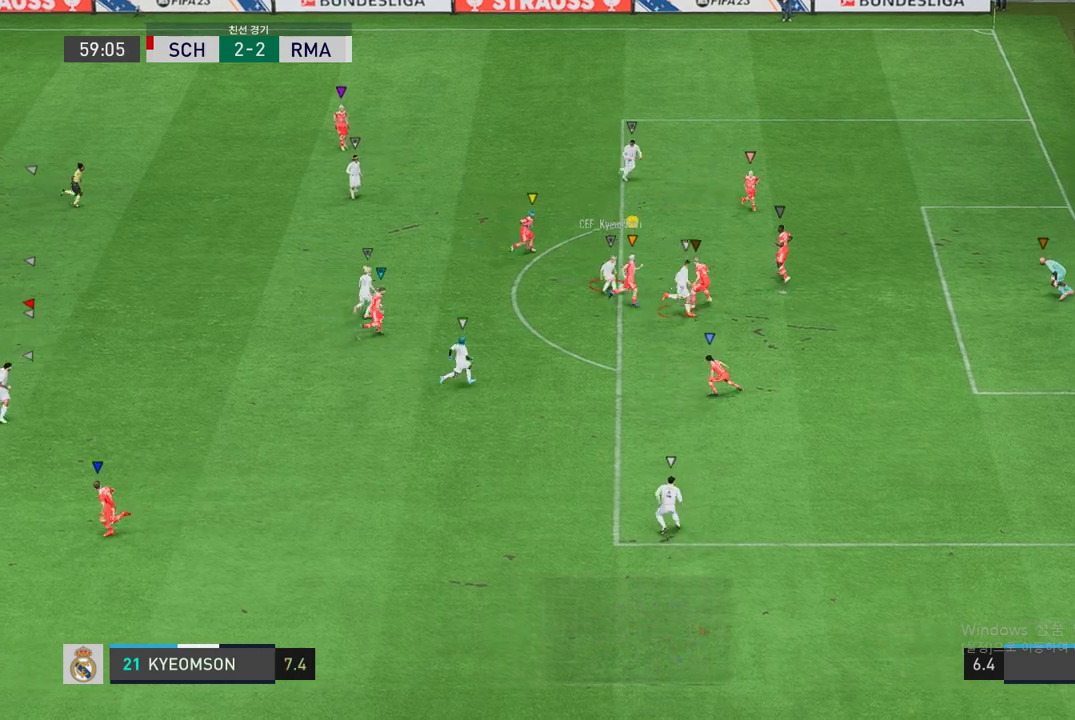
{"buttons": ["L2", "R2"], "left_stick": "up", "right_stick": "center", "events": [[219, "left_stick", "up"], [471, "L2", "down"]]}
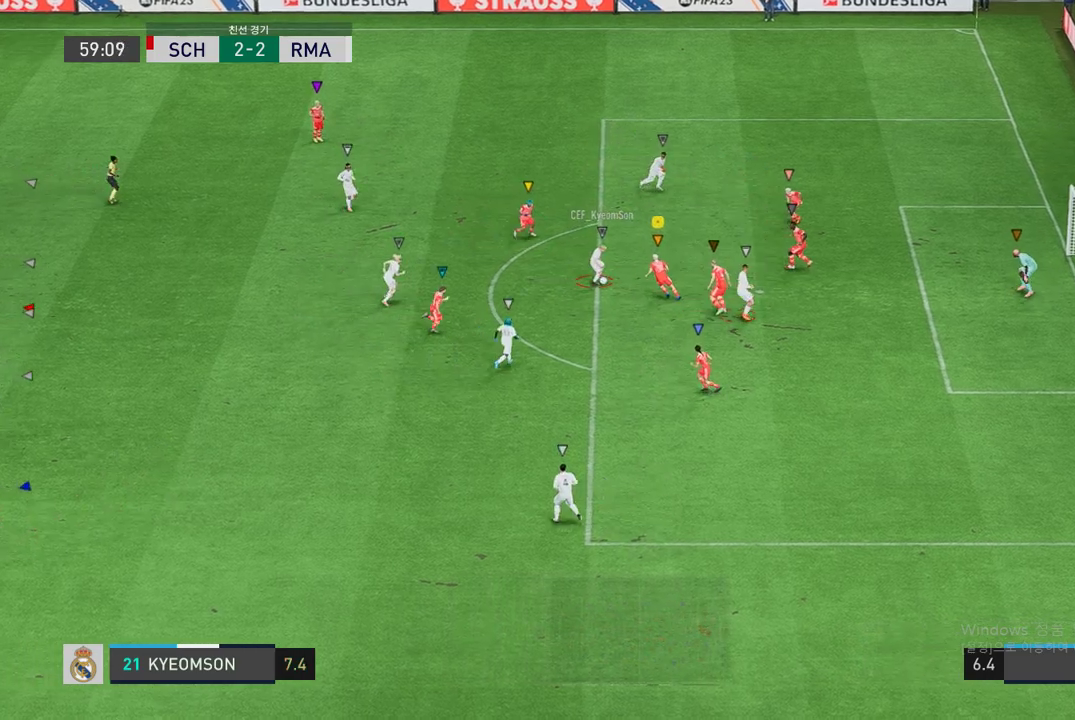
{"buttons": ["R2"], "left_stick": "down-left", "right_stick": "center", "events": [[337, "L2", "up"], [354, "left_stick", "up-left"], [505, "left_stick", "down-left"]]}
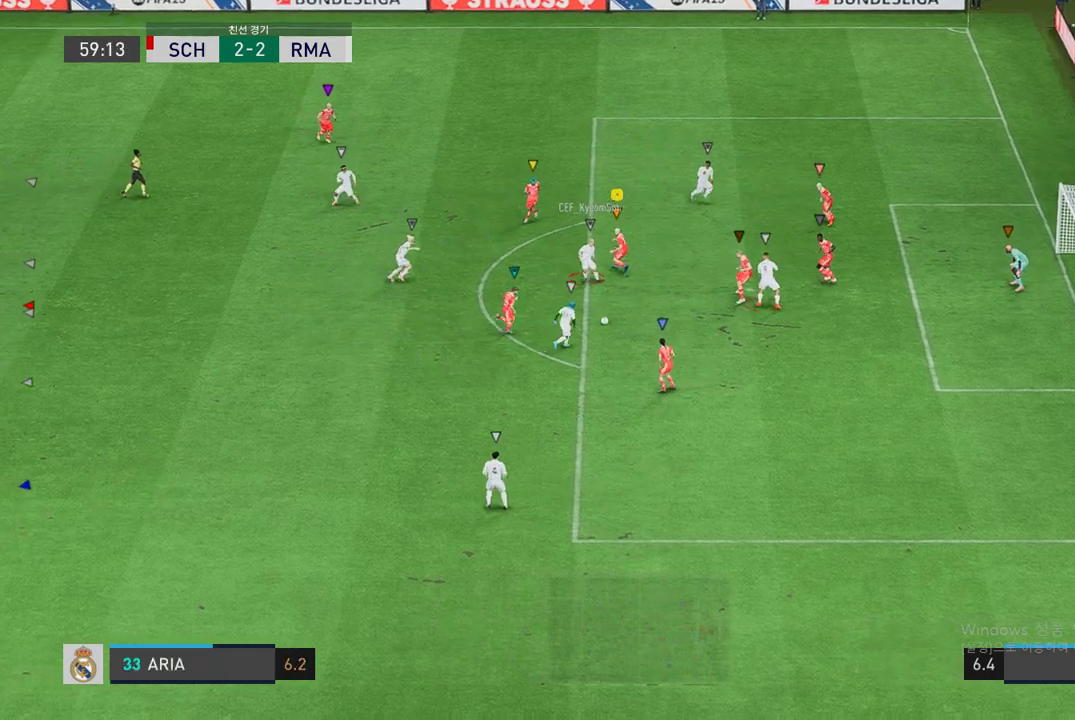
{"buttons": ["R2"], "left_stick": "down-right", "right_stick": "center", "events": [[17, "L2", "down"], [84, "left_stick", "down"], [202, "left_stick", "down-right"], [421, "L2", "up"]]}
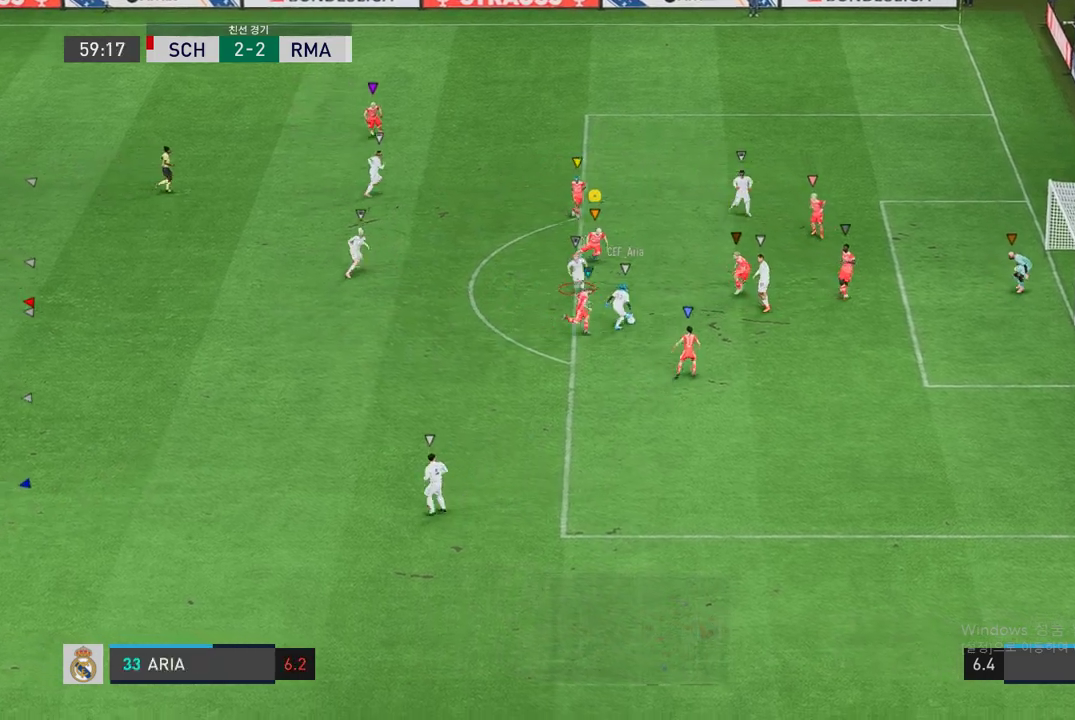
{"buttons": ["L2", "R2"], "left_stick": "down-right", "right_stick": "center", "events": [[337, "L2", "down"]]}
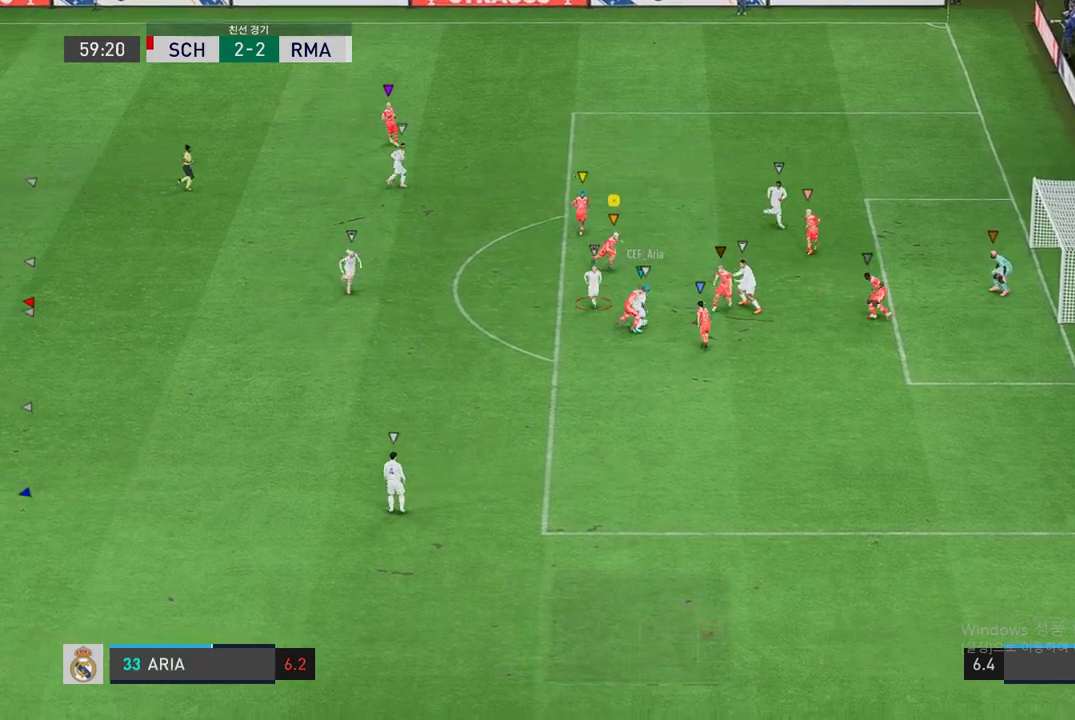
{"buttons": ["L2", "R2"], "left_stick": "down-right", "right_stick": "center", "events": []}
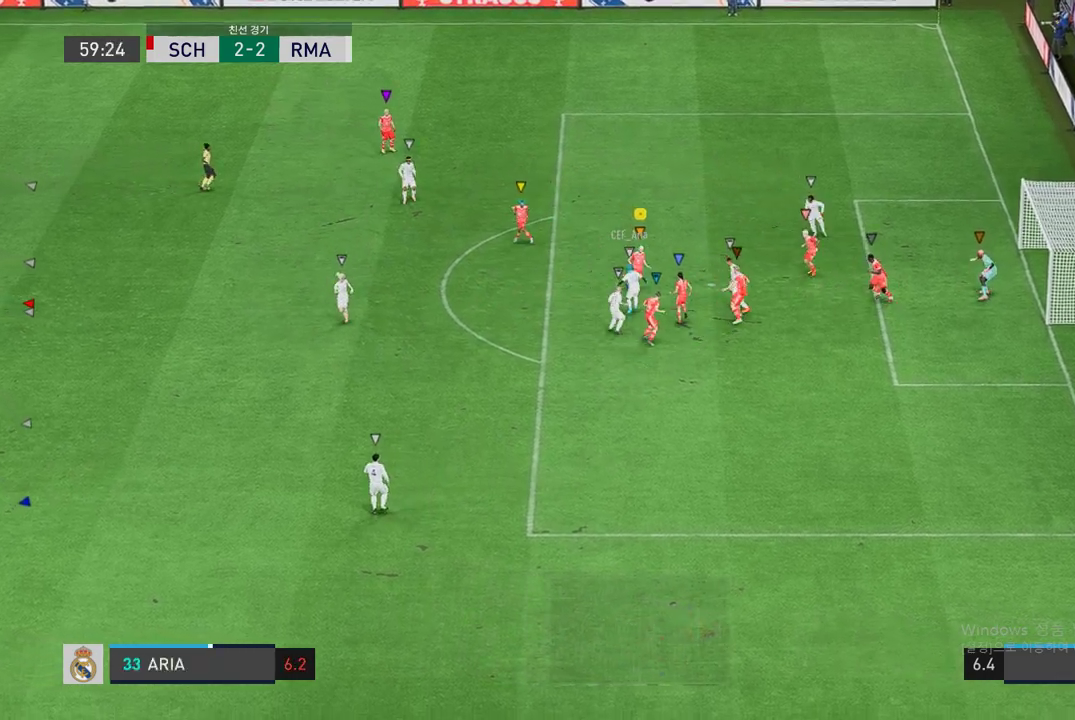
{"buttons": ["L2", "R2"], "left_stick": "down-left", "right_stick": "center", "events": [[168, "left_stick", "down-left"]]}
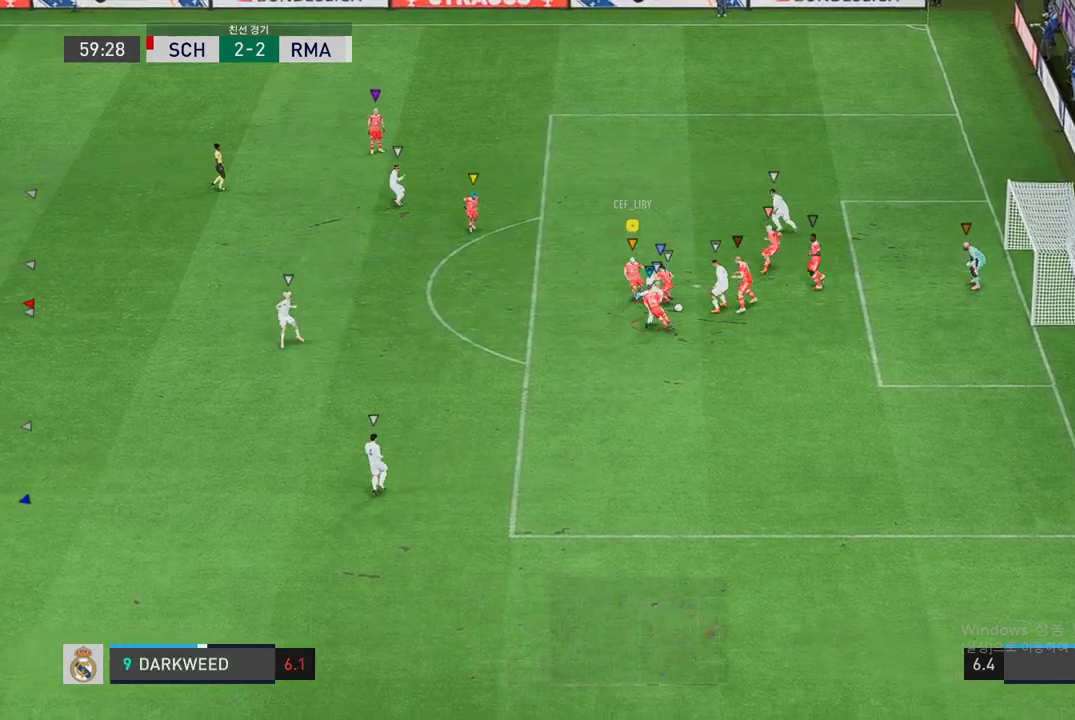
{"buttons": [], "left_stick": "left", "right_stick": "center", "events": [[67, "R2", "up"], [101, "left_stick", "left"], [370, "L2", "up"]]}
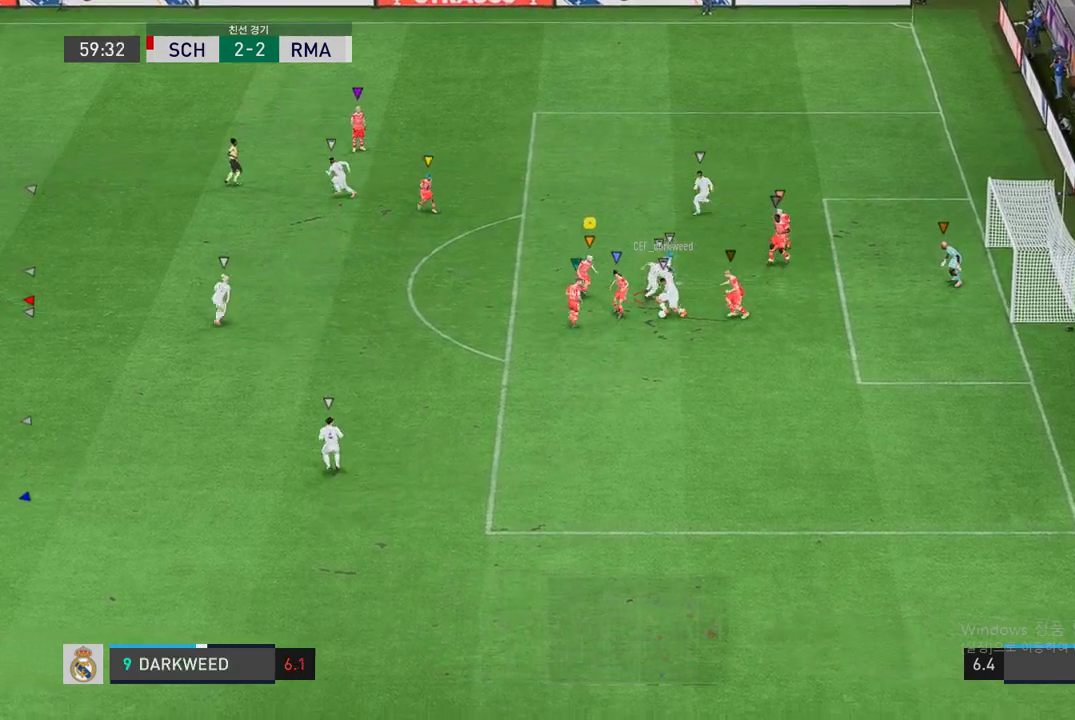
{"buttons": ["L2", "R2"], "left_stick": "down-right", "right_stick": "center", "events": [[438, "R2", "down"], [455, "left_stick", "down-right"], [488, "L2", "down"]]}
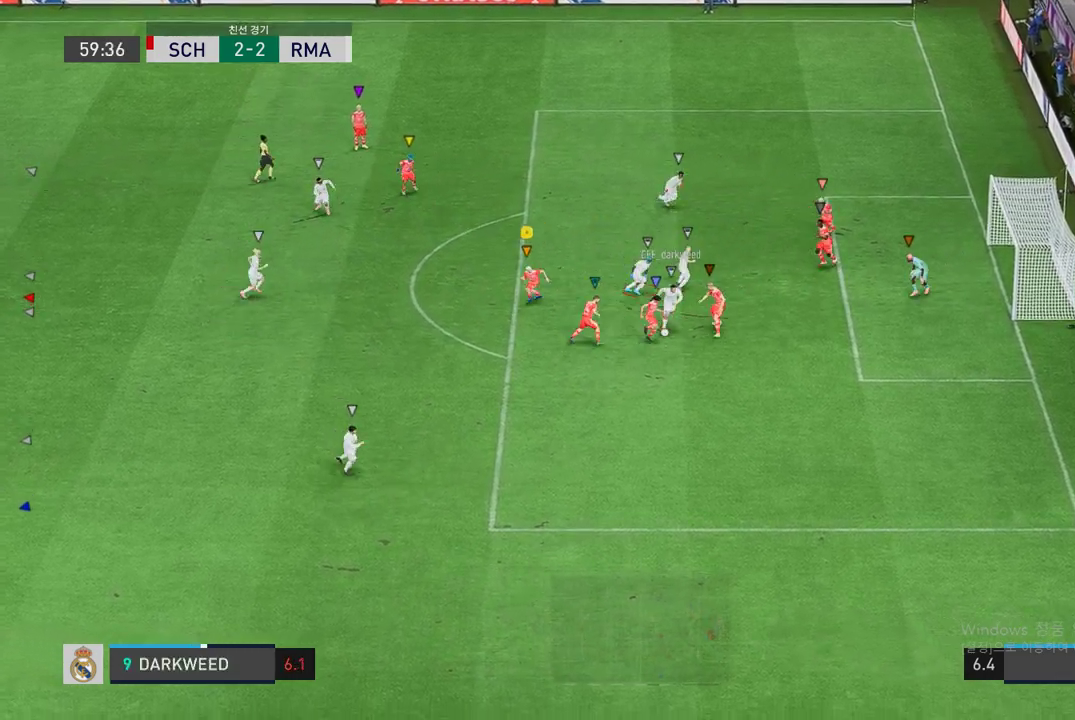
{"buttons": ["L2", "R2"], "left_stick": "down-right", "right_stick": "center", "events": [[421, "R2", "up"], [472, "R2", "down"]]}
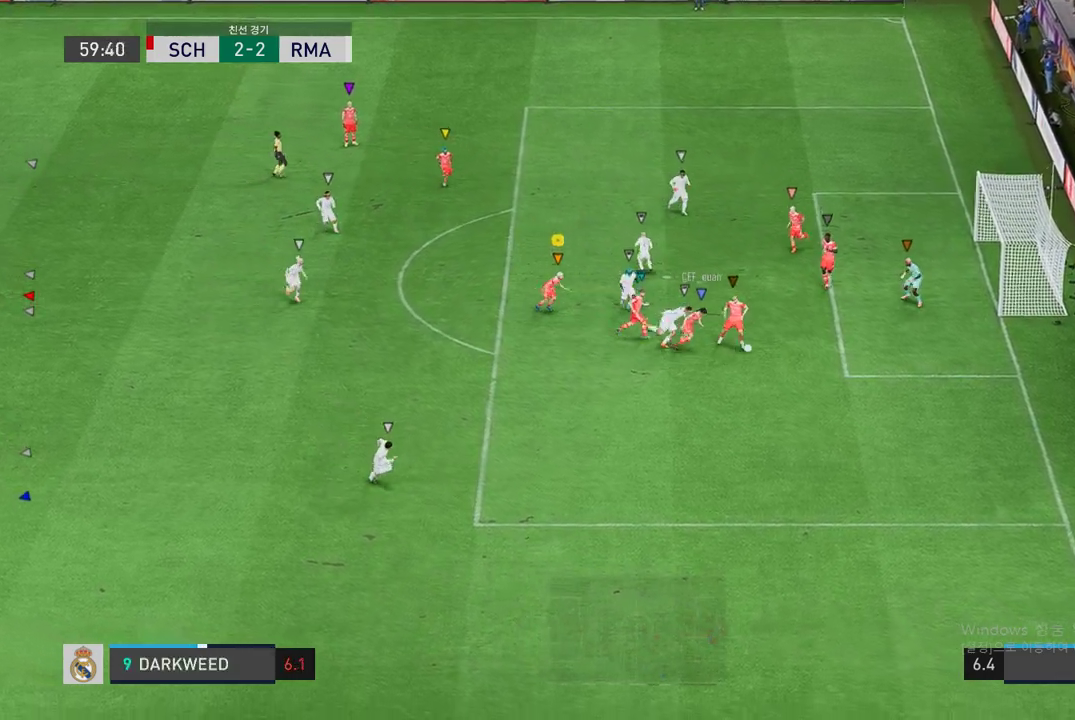
{"buttons": [], "left_stick": "down-right", "right_stick": "center", "events": [[186, "left_stick", "down"], [270, "R2", "up"], [404, "L2", "up"], [489, "left_stick", "down-right"]]}
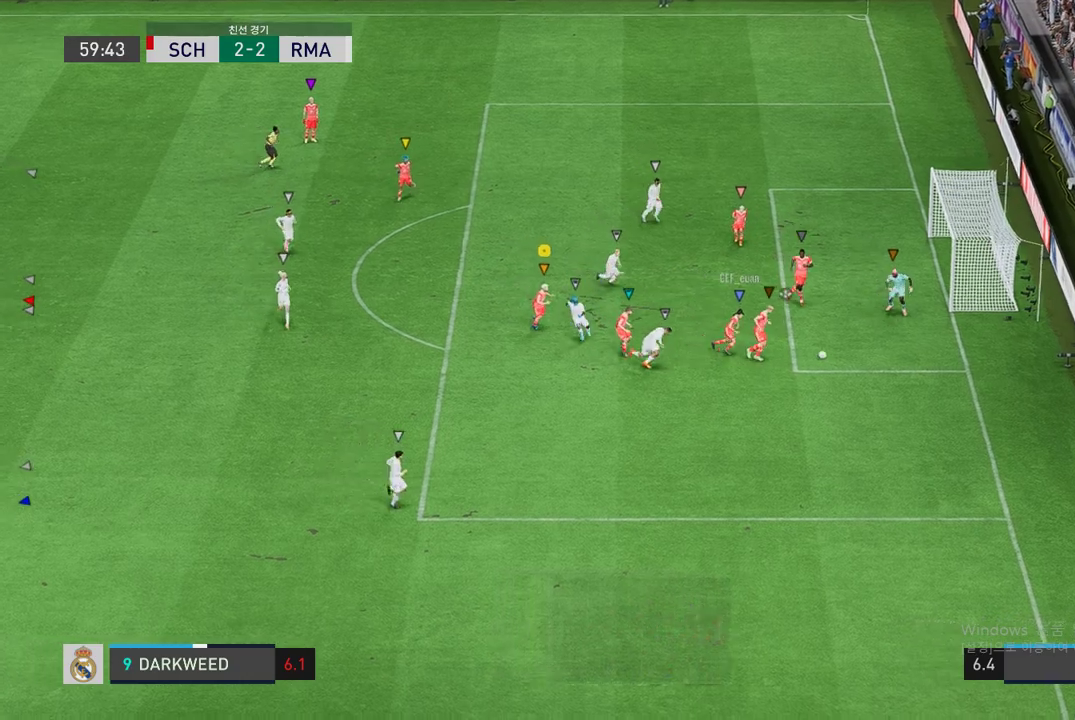
{"buttons": [], "left_stick": "center", "right_stick": "center", "events": [[219, "left_stick", "down"], [455, "left_stick", "center"]]}
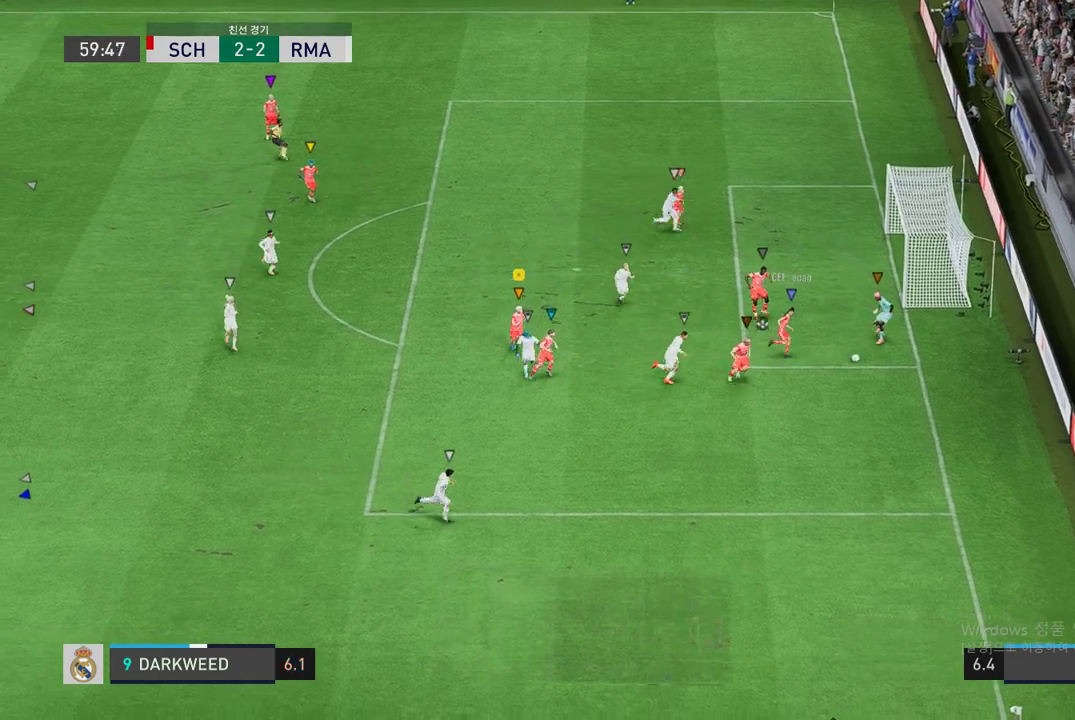
{"buttons": [], "left_stick": "center", "right_stick": "center", "events": []}
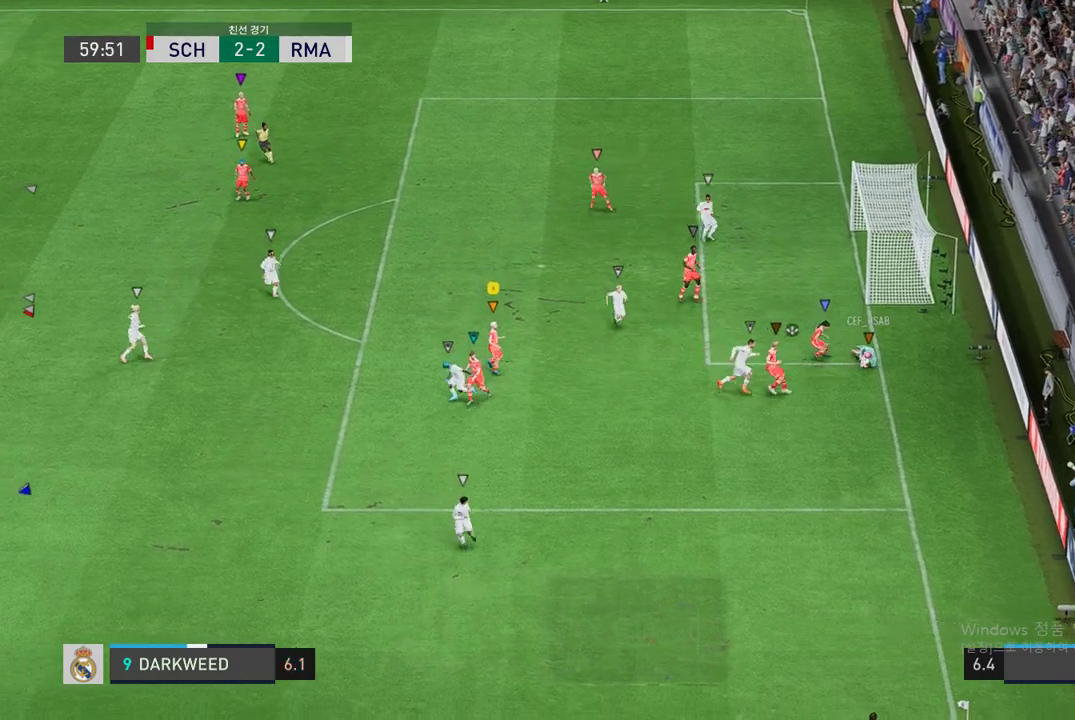
{"buttons": [], "left_stick": "up-left", "right_stick": "center", "events": [[16, "left_stick", "left"], [336, "left_stick", "up-left"]]}
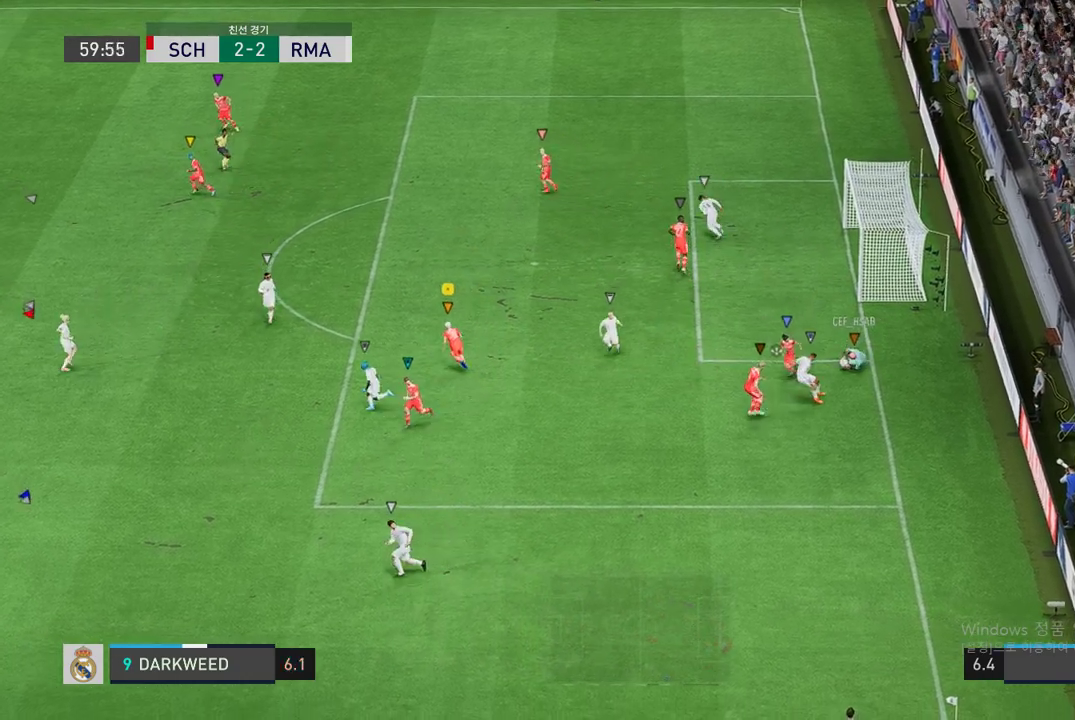
{"buttons": [], "left_stick": "up-left", "right_stick": "center", "events": []}
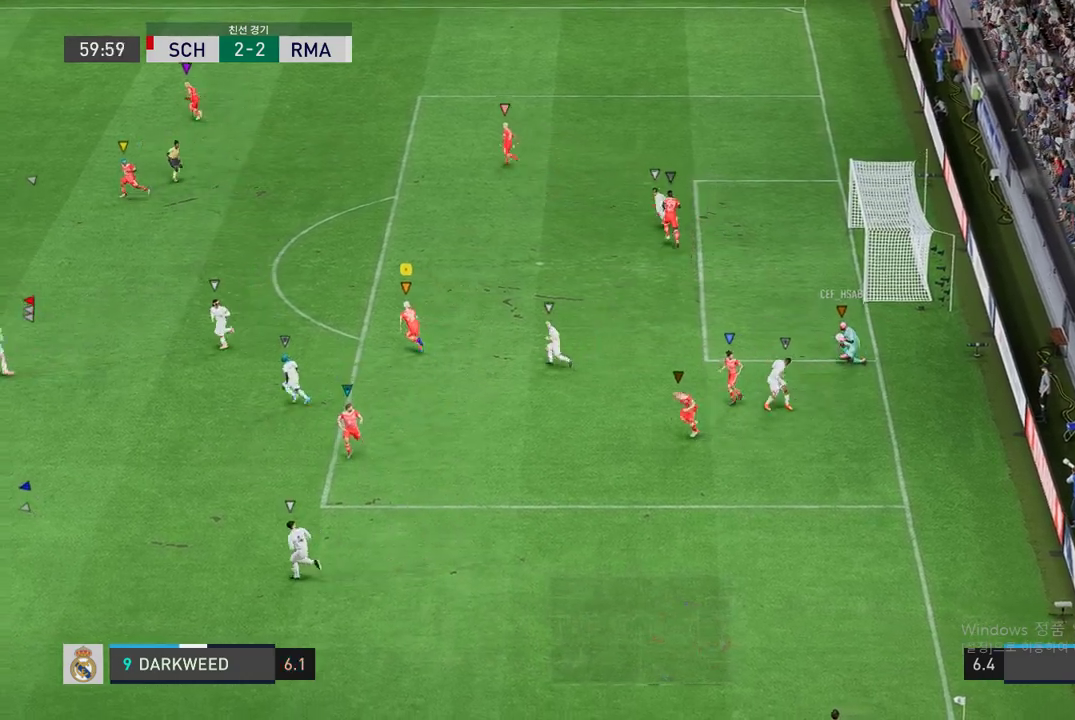
{"buttons": [], "left_stick": "up-left", "right_stick": "center", "events": []}
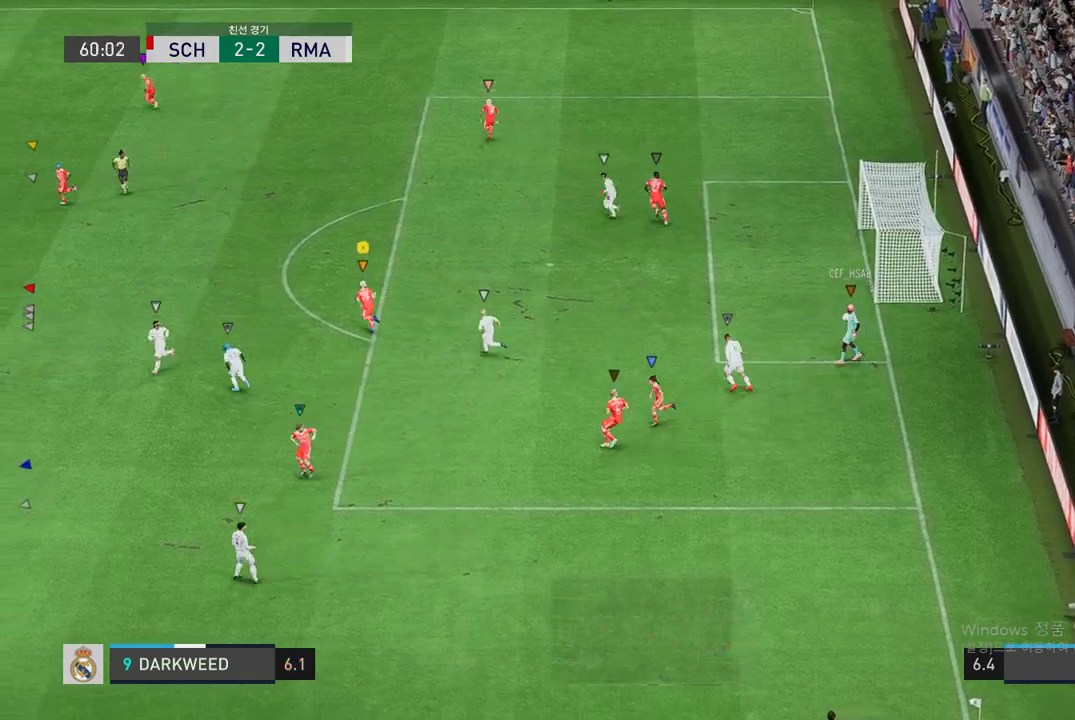
{"buttons": [], "left_stick": "up-left", "right_stick": "center", "events": []}
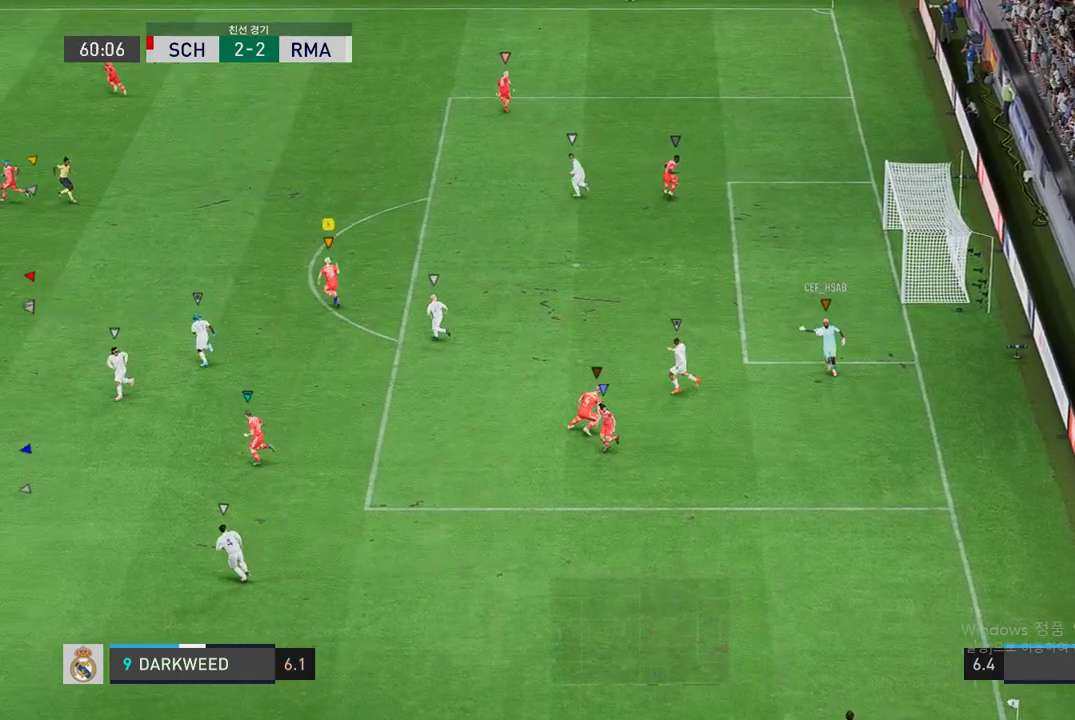
{"buttons": ["R2"], "left_stick": "left", "right_stick": "center", "events": [[51, "R2", "down"], [472, "left_stick", "left"]]}
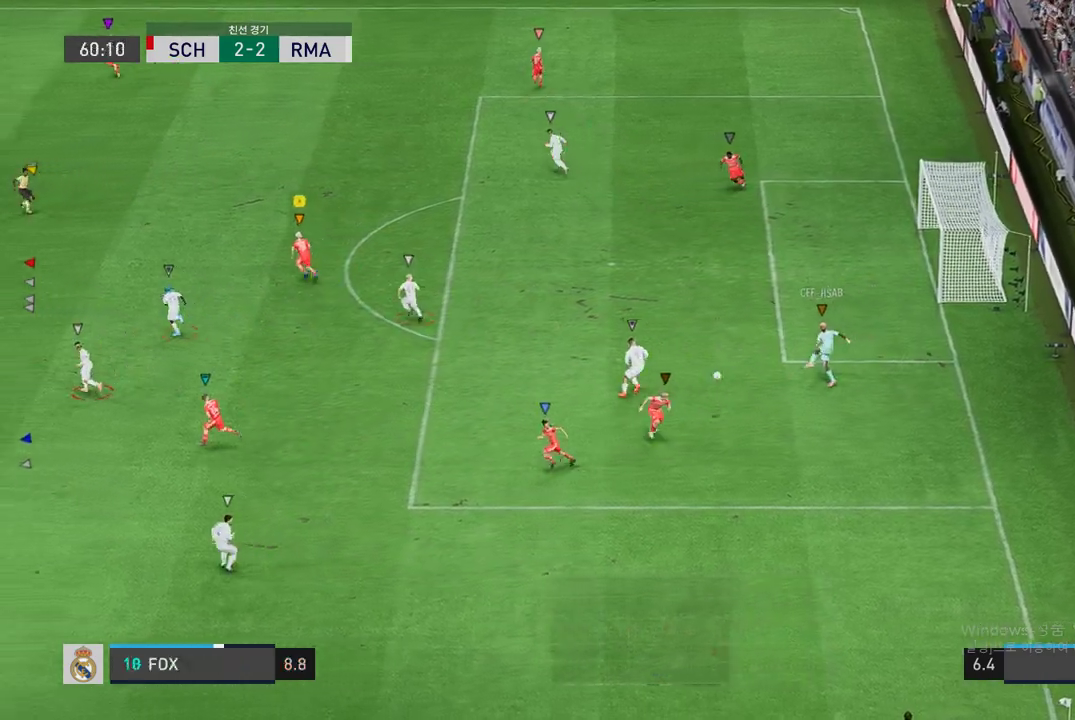
{"buttons": ["R2"], "left_stick": "down-left", "right_stick": "center", "events": [[236, "left_stick", "down-left"]]}
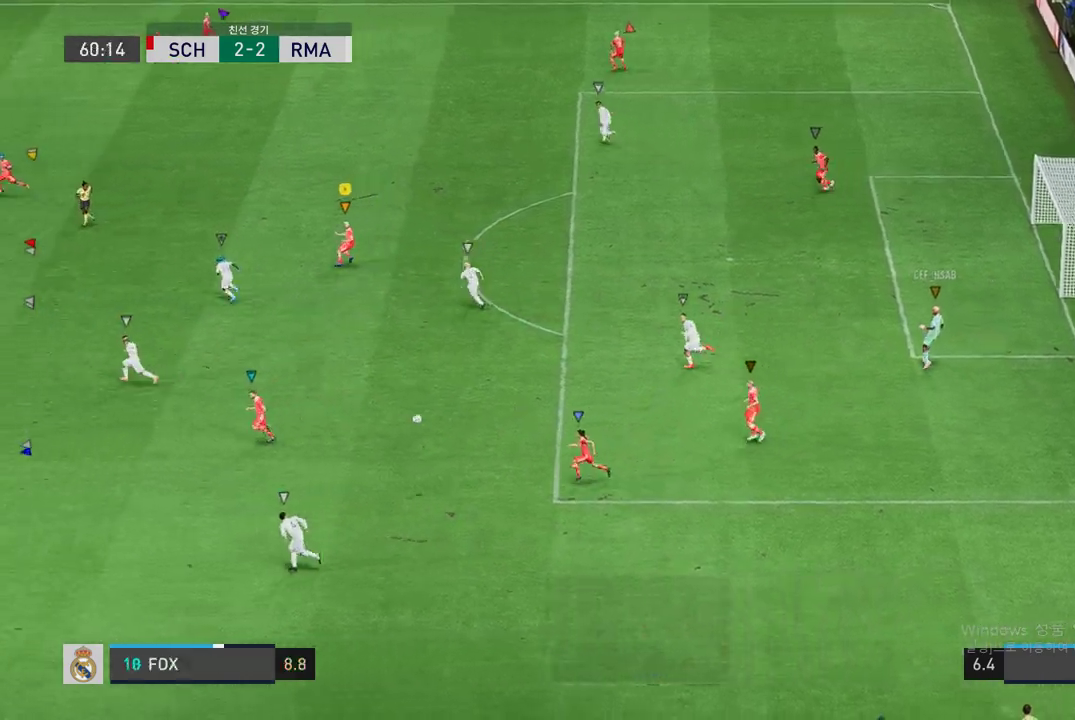
{"buttons": ["R2"], "left_stick": "down", "right_stick": "center", "events": [[488, "left_stick", "down"]]}
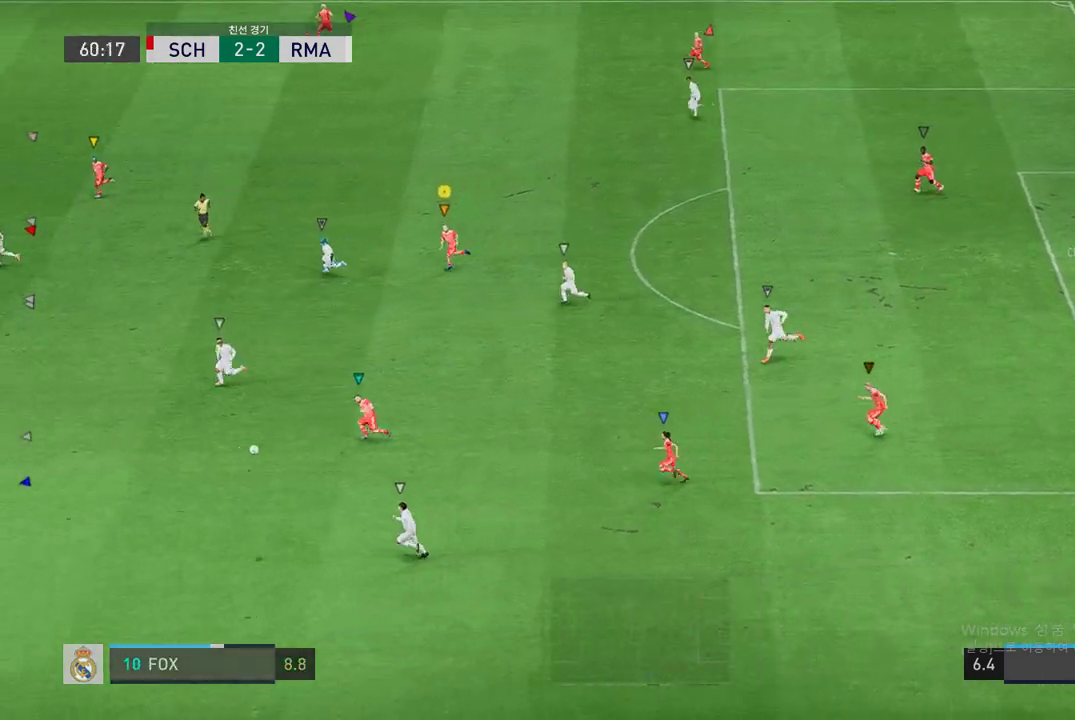
{"buttons": ["L2"], "left_stick": "down-right", "right_stick": "center", "events": [[134, "R2", "up"], [269, "left_stick", "down-right"], [488, "L2", "down"]]}
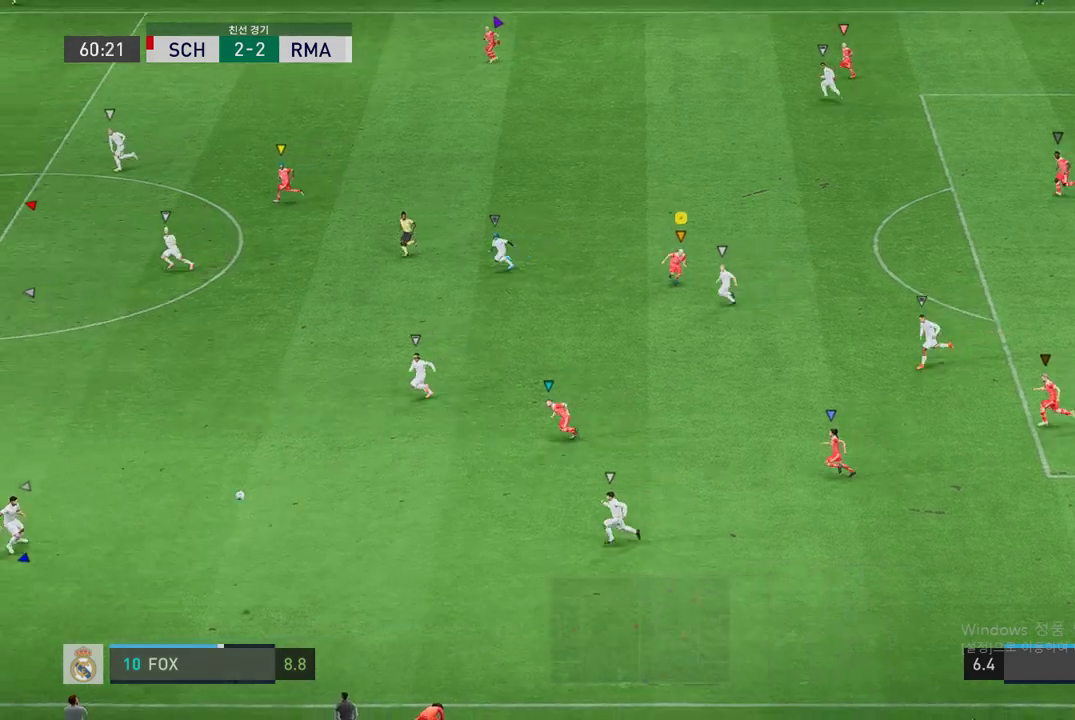
{"buttons": [], "left_stick": "left", "right_stick": "center", "events": [[34, "left_stick", "up-left"], [370, "left_stick", "left"], [404, "L2", "up"]]}
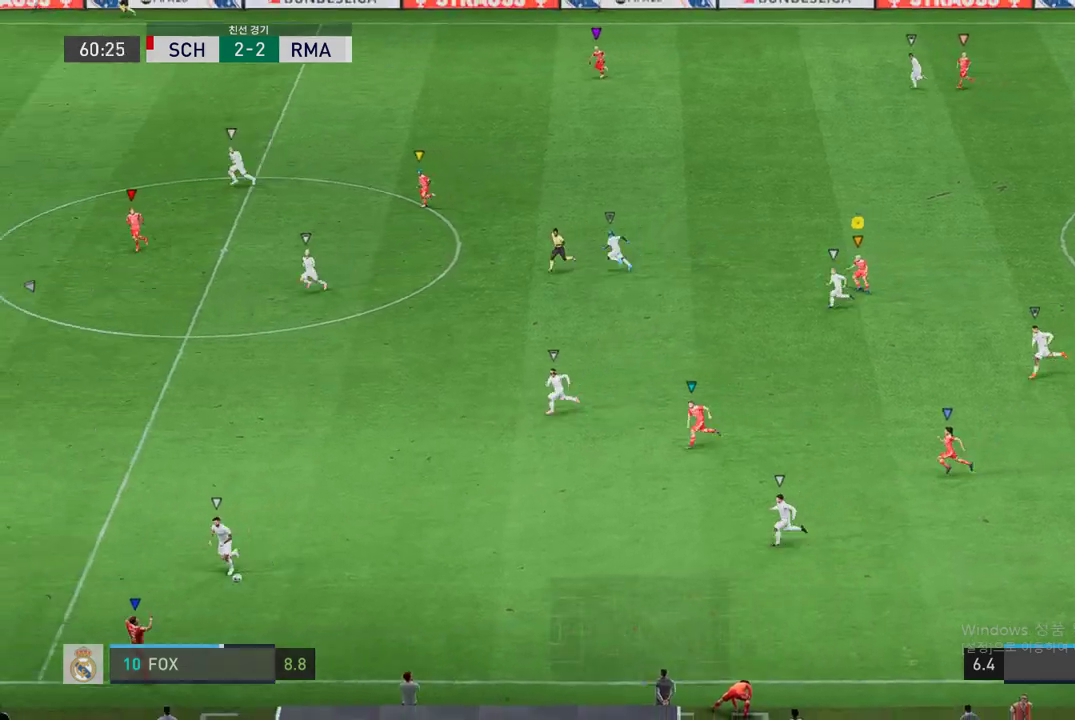
{"buttons": [], "left_stick": "left", "right_stick": "center", "events": []}
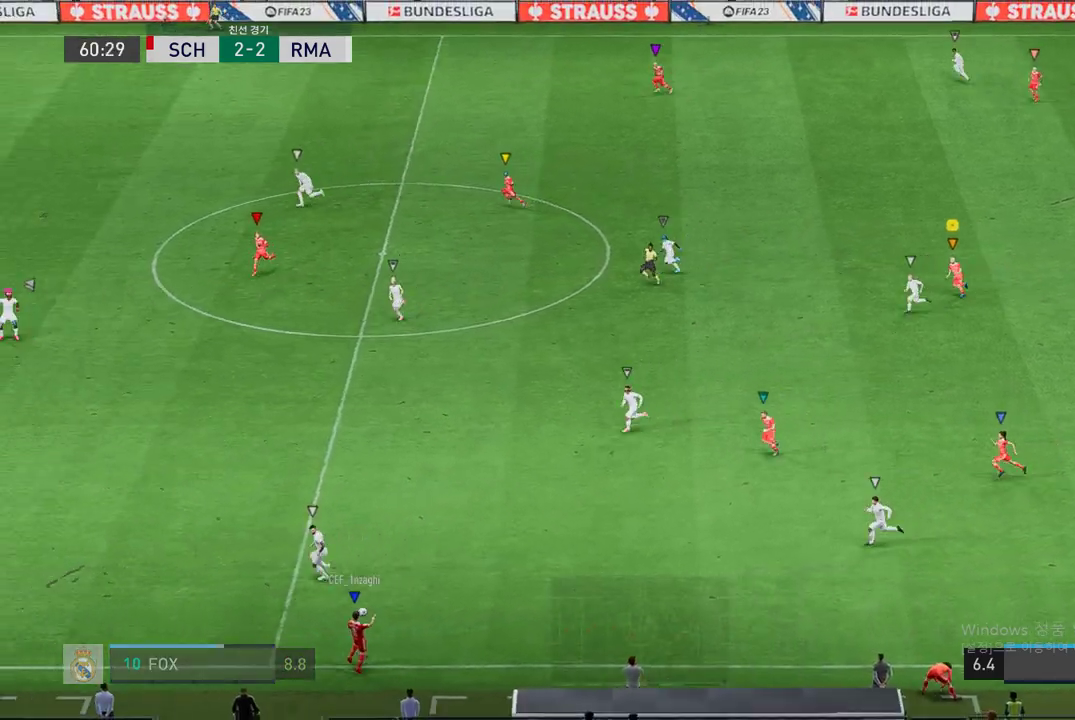
{"buttons": [], "left_stick": "left", "right_stick": "center", "events": []}
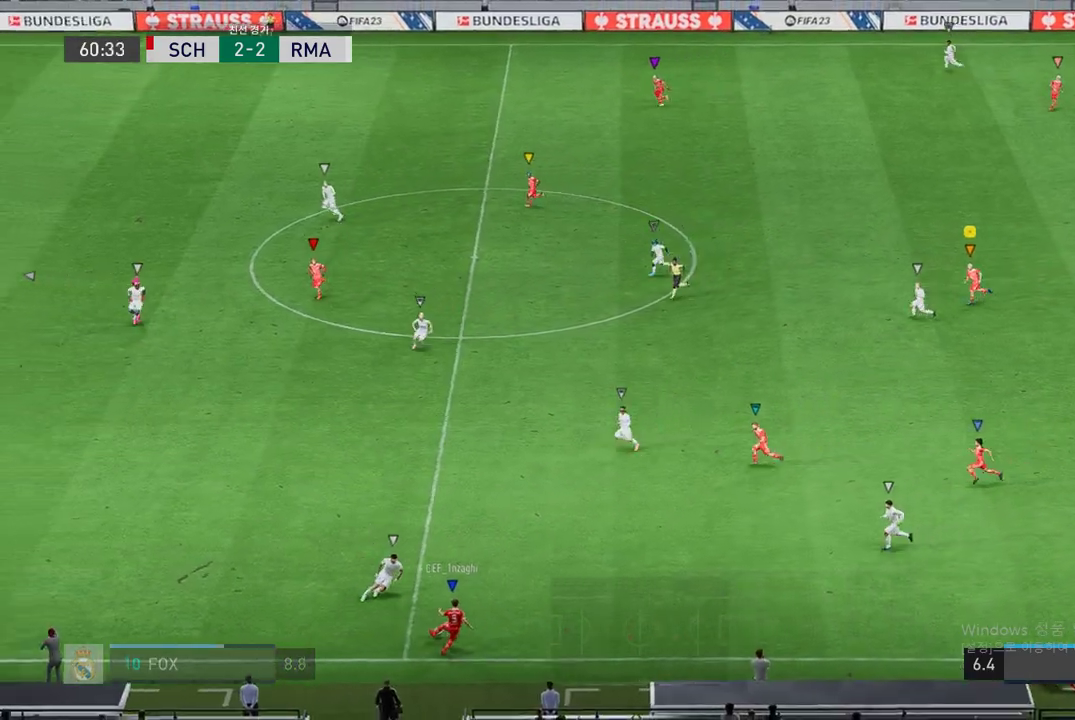
{"buttons": [], "left_stick": "left", "right_stick": "center", "events": [[68, "R2", "down"], [303, "R2", "up"]]}
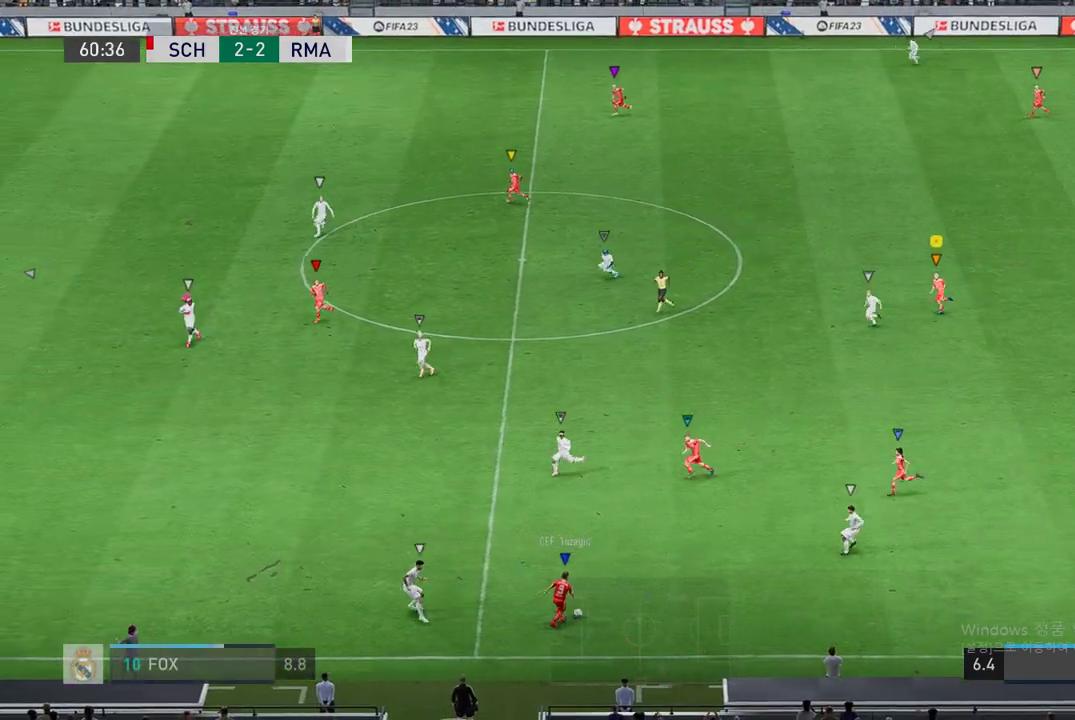
{"buttons": ["L2"], "left_stick": "down", "right_stick": "center", "events": [[320, "left_stick", "center"], [438, "L2", "down"], [489, "left_stick", "down"]]}
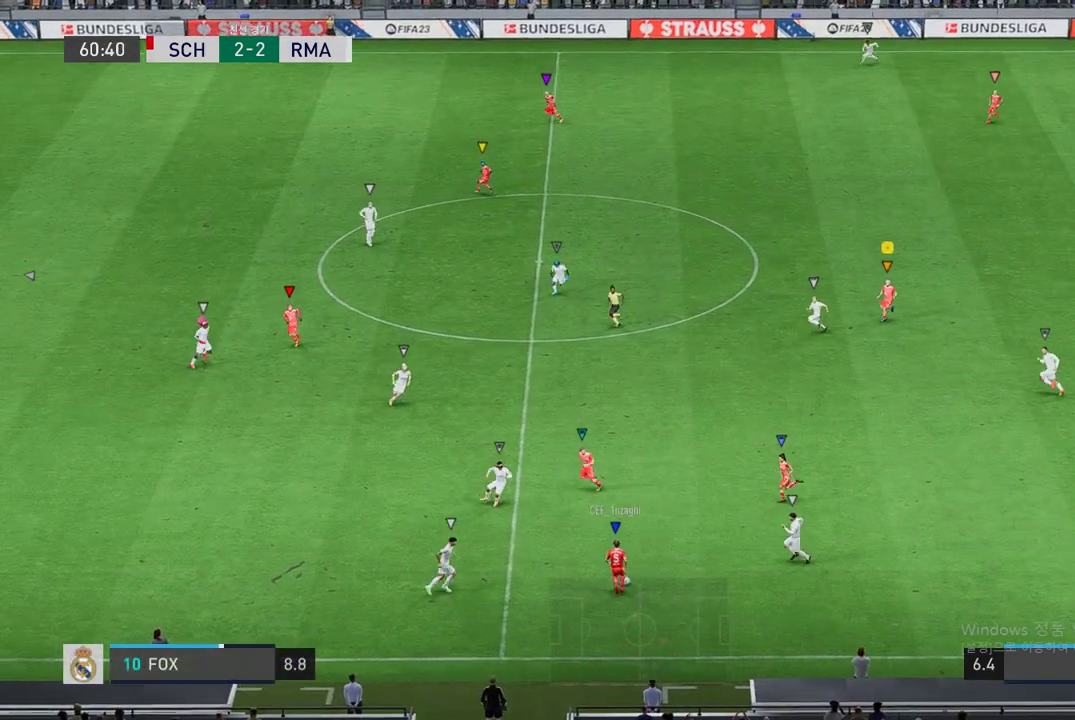
{"buttons": ["L2"], "left_stick": "left", "right_stick": "center", "events": [[236, "left_stick", "down-left"], [405, "left_stick", "left"]]}